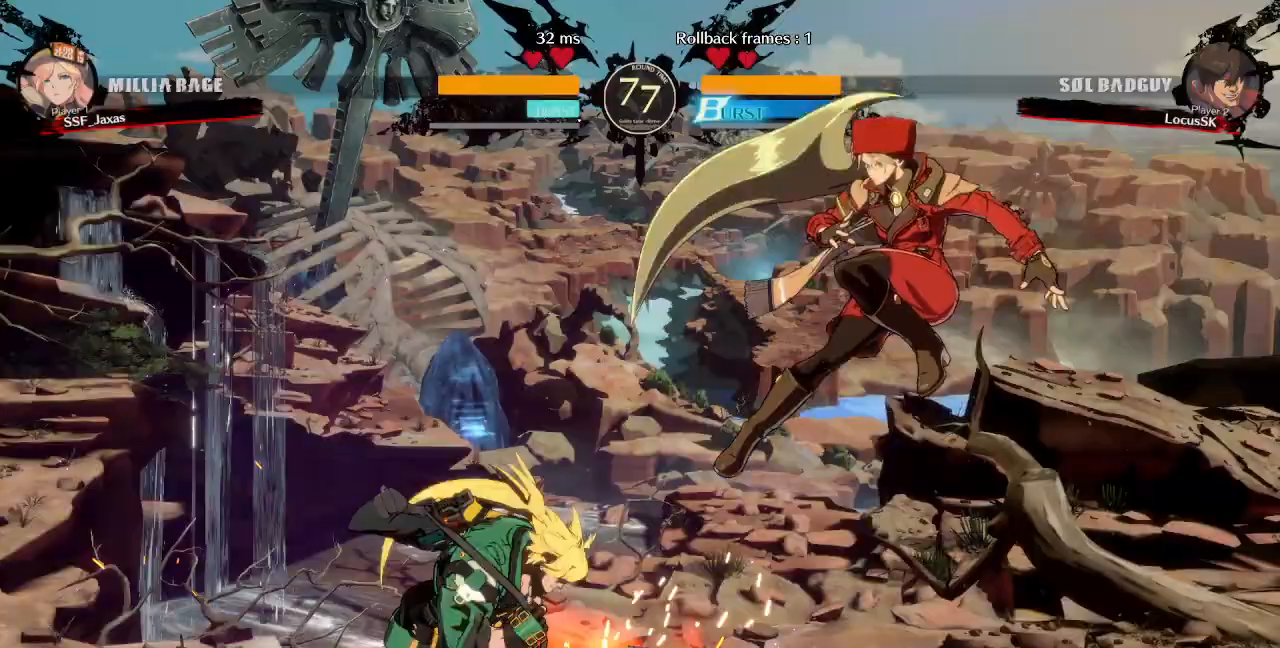
Gameplay with a controller (arcade stick); each line is a JSON object with the inputs held at the frame after it. "events" lists button and stick changes between this image and that frame as [ms after this image, input, new state], when the widget could be followed in between. Not read: L3 R3 START.
{"buttons": ["DPAD_DOWN", "DPAD_RIGHT"], "events": [[117, "TRIANGLE", "up"], [167, "TRIANGLE", "down"], [200, "DPAD_DOWN", "down"], [283, "TRIANGLE", "up"]]}
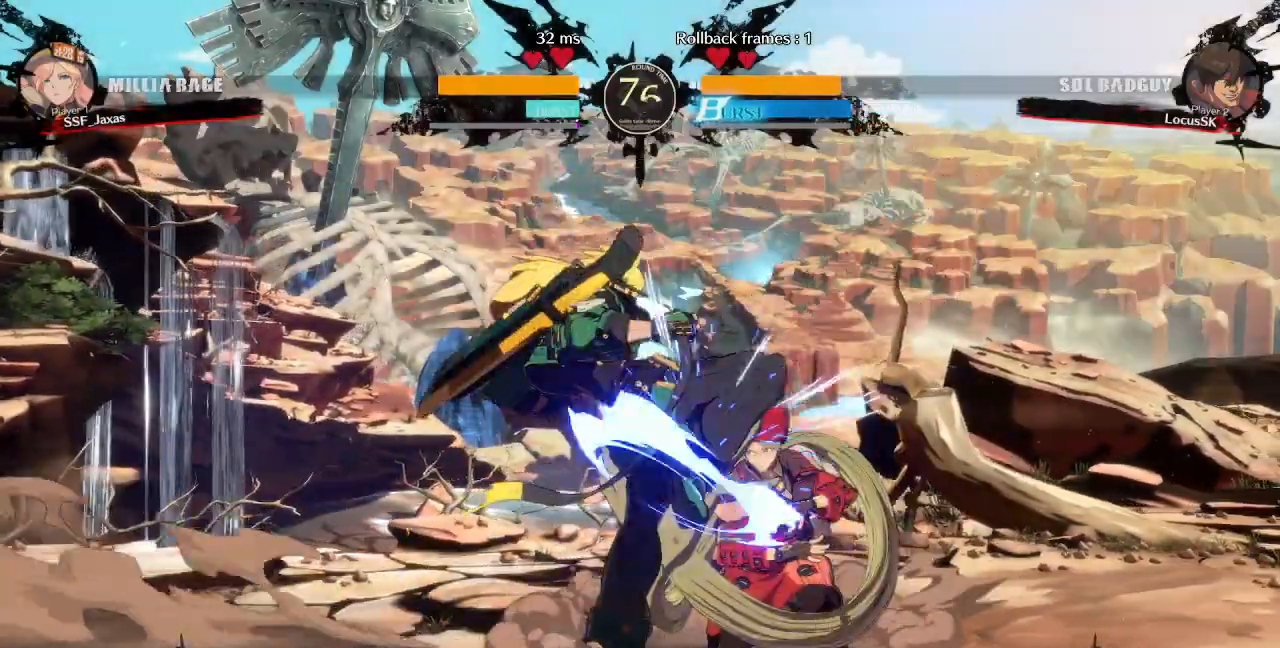
{"buttons": ["DPAD_DOWN", "DPAD_RIGHT"], "events": []}
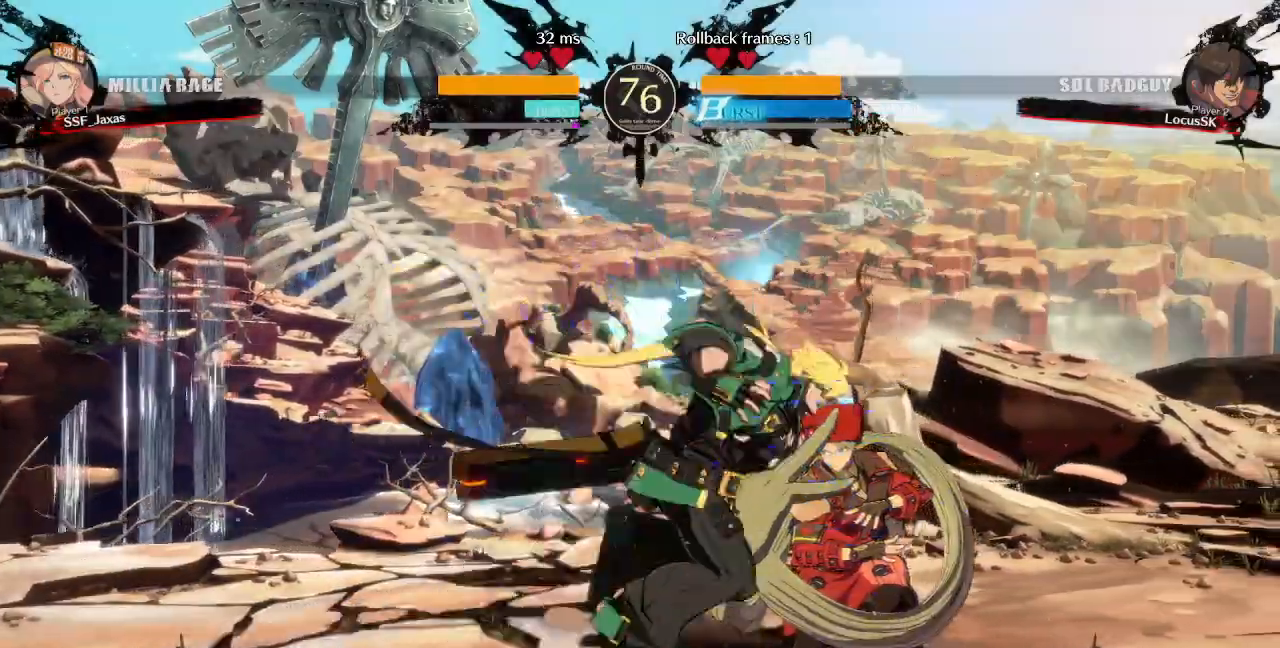
{"buttons": ["DPAD_DOWN", "DPAD_RIGHT"]}
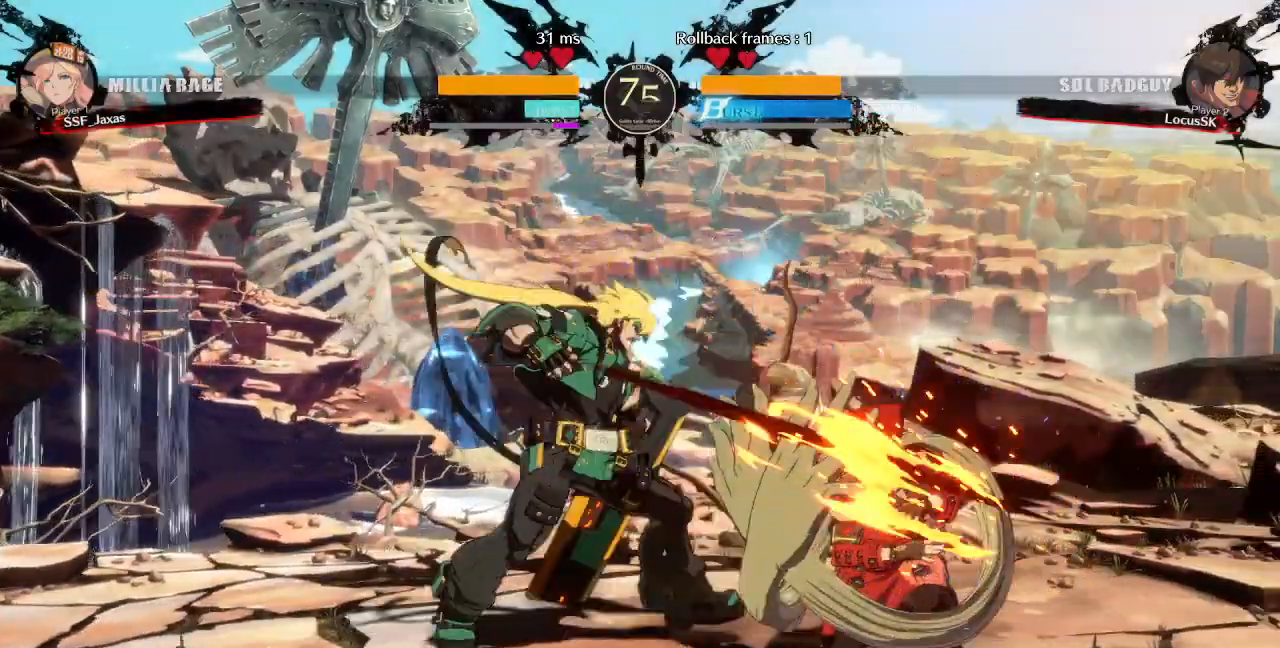
{"buttons": ["L1"]}
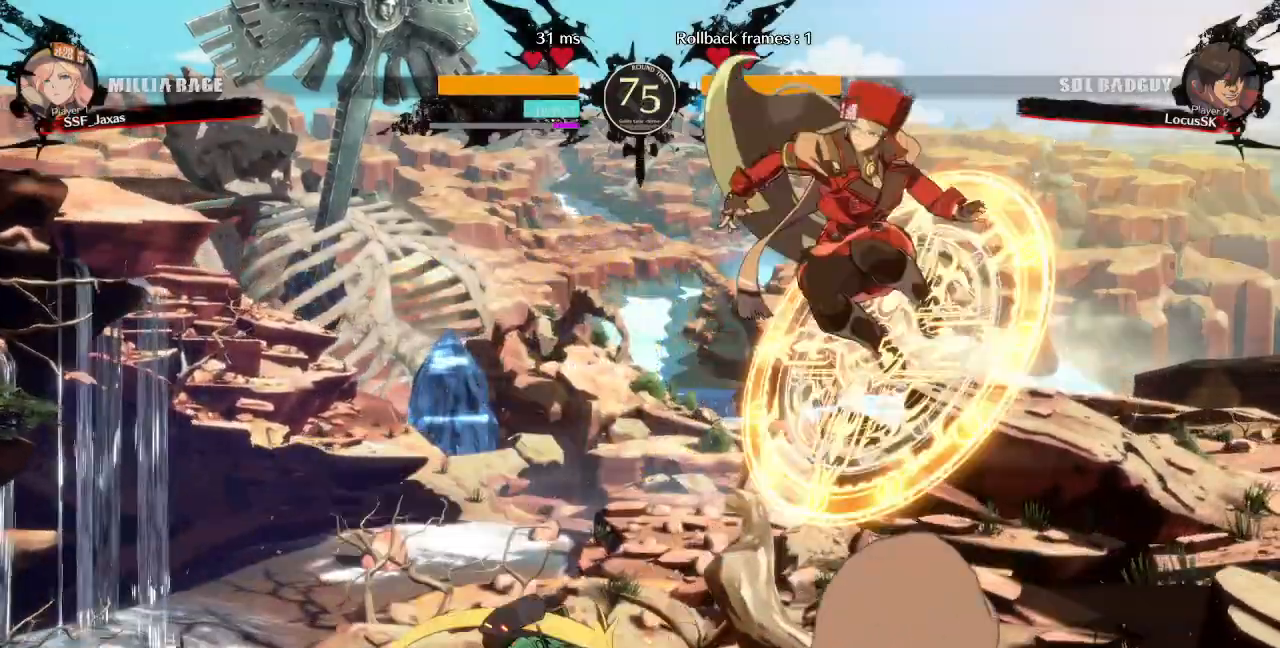
{"buttons": [], "events": [[33, "L1", "up"], [317, "R1", "down"], [450, "R1", "up"]]}
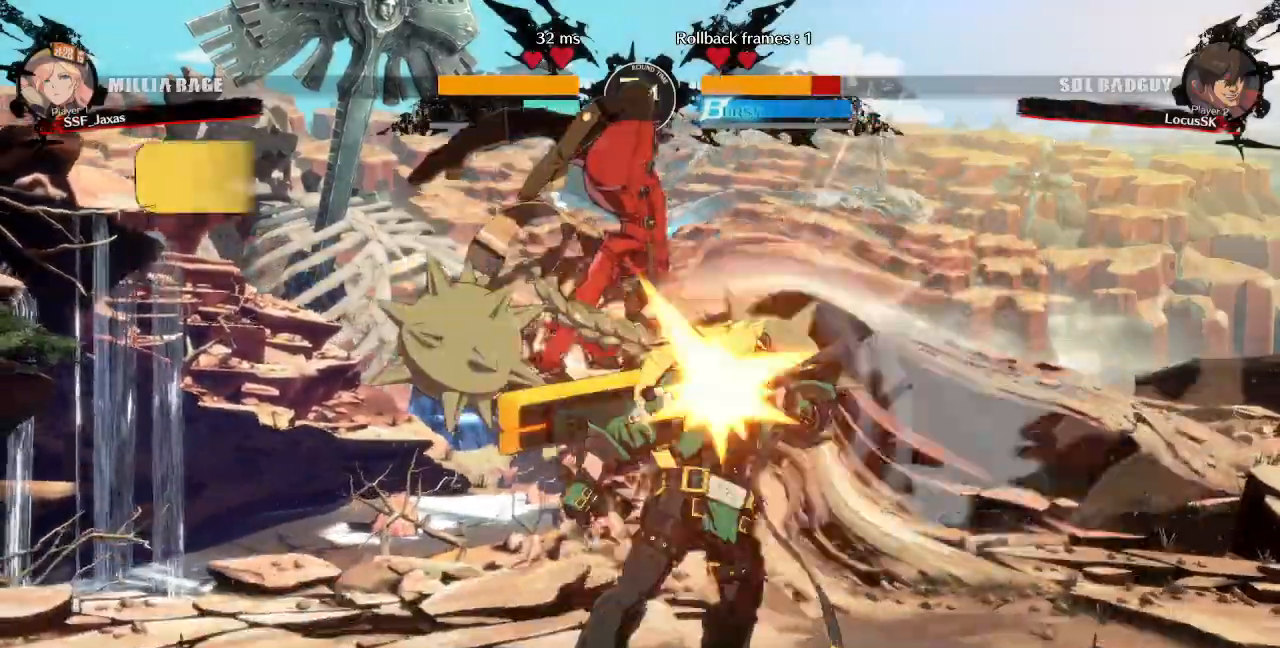
{"buttons": ["R2", "DPAD_RIGHT"]}
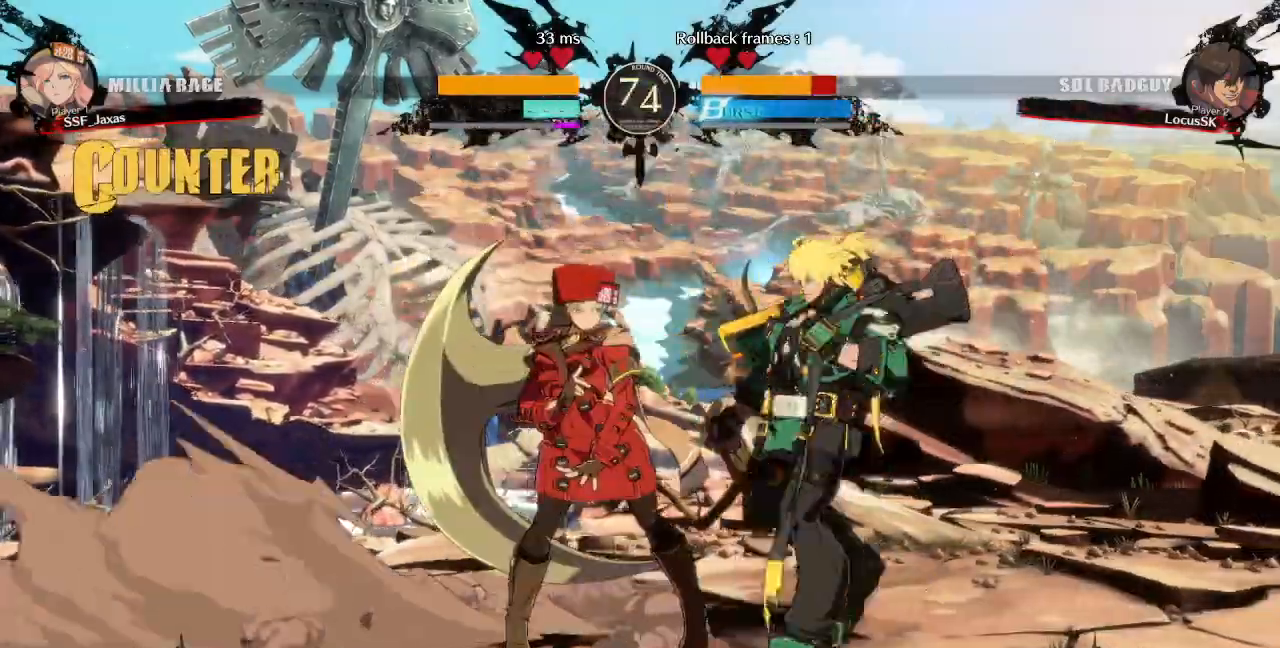
{"buttons": ["DPAD_DOWN", "DPAD_LEFT"]}